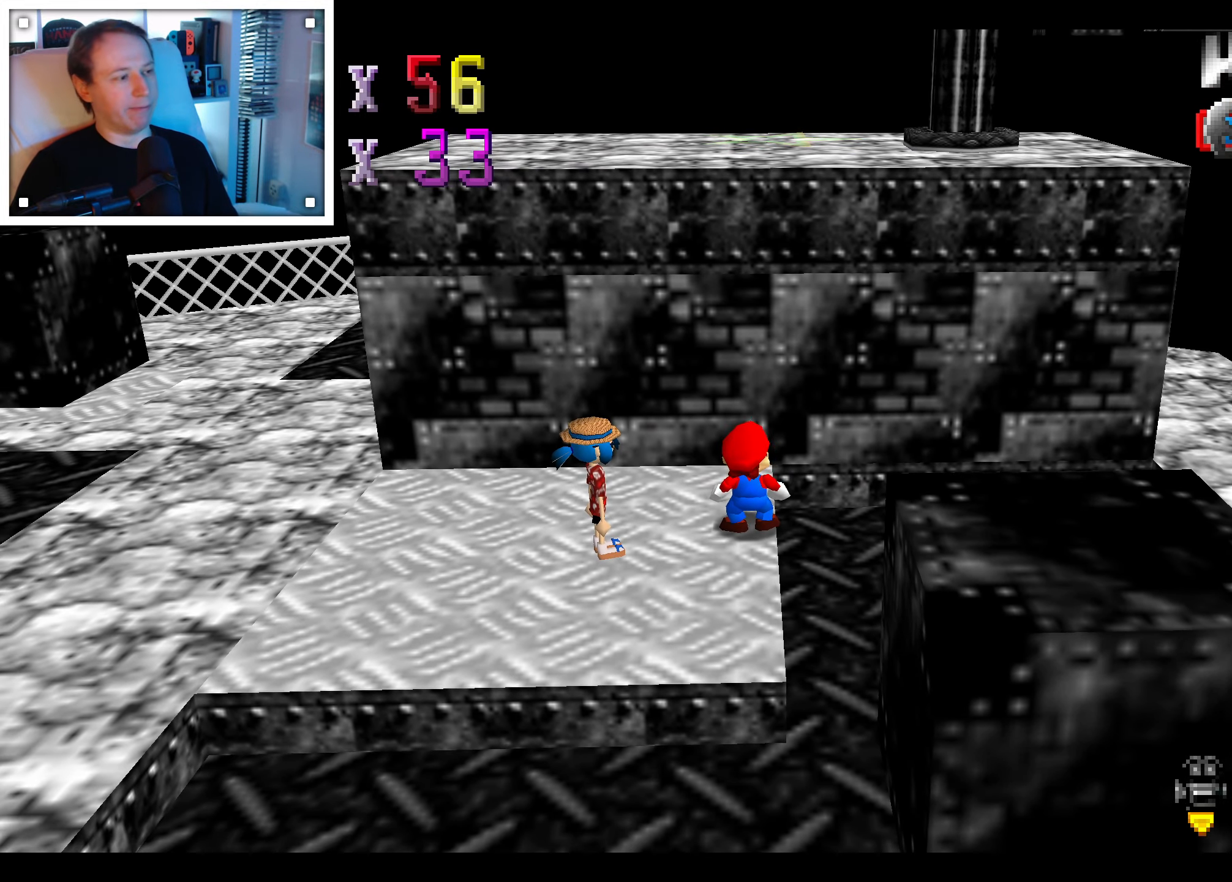
Gameplay with a controller (Nintendo layout); each line is a JSON object with the inputs held at the frame after it (dt_ms = milliseconds from this image to that frame). "events" lists button and stick changes between this image and that frame as [ms after this image, input, new state], when the widget could be followed in between. Not read: C DPAD_DOWN DPAD_LEFT DPAD_RIGHT DPAD_UP L1 L3 R1 R3 START X Y Z.
{"dt_ms": 1000, "buttons": [], "left_stick": "center", "right_stick": "center"}
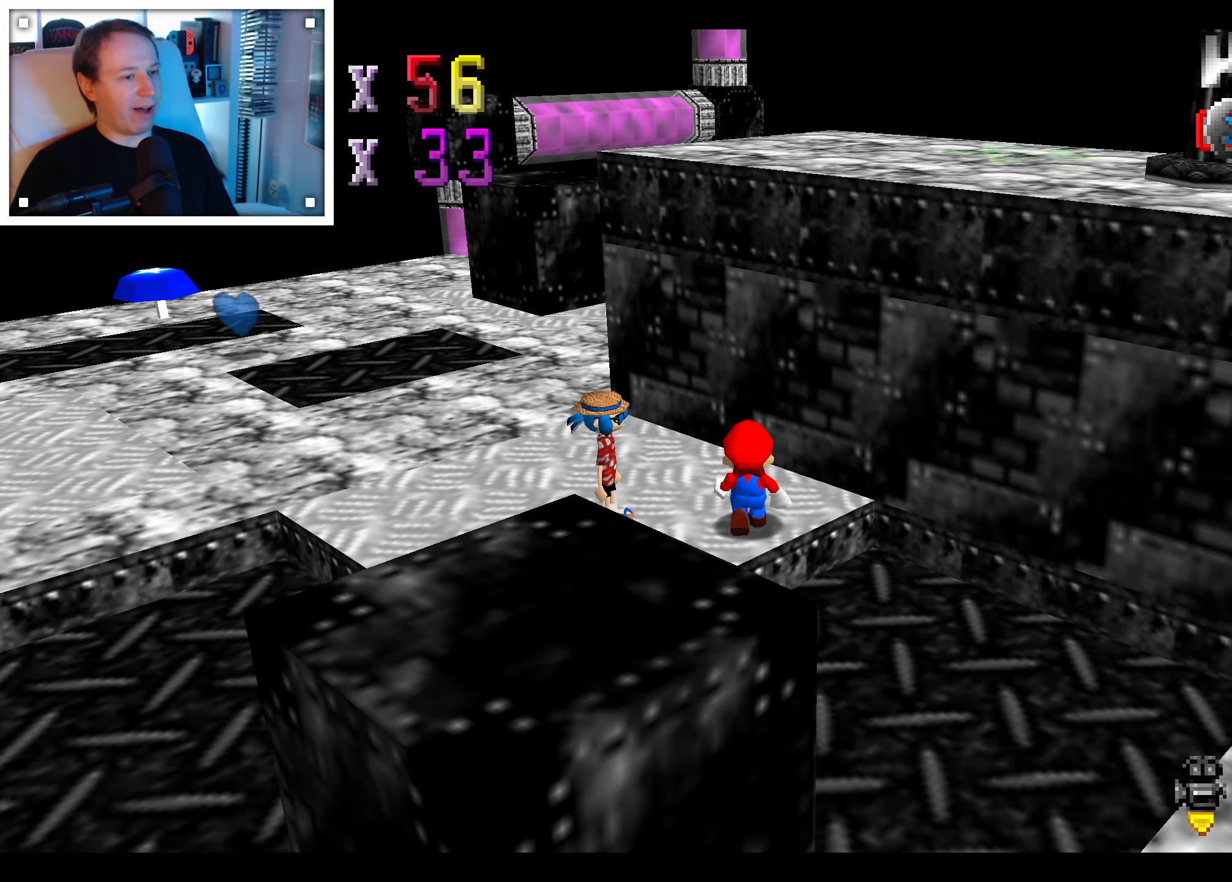
{"dt_ms": 500, "buttons": [], "left_stick": "down-right", "right_stick": "center", "events": [[400, "left_stick", "right"], [466, "left_stick", "down-right"]]}
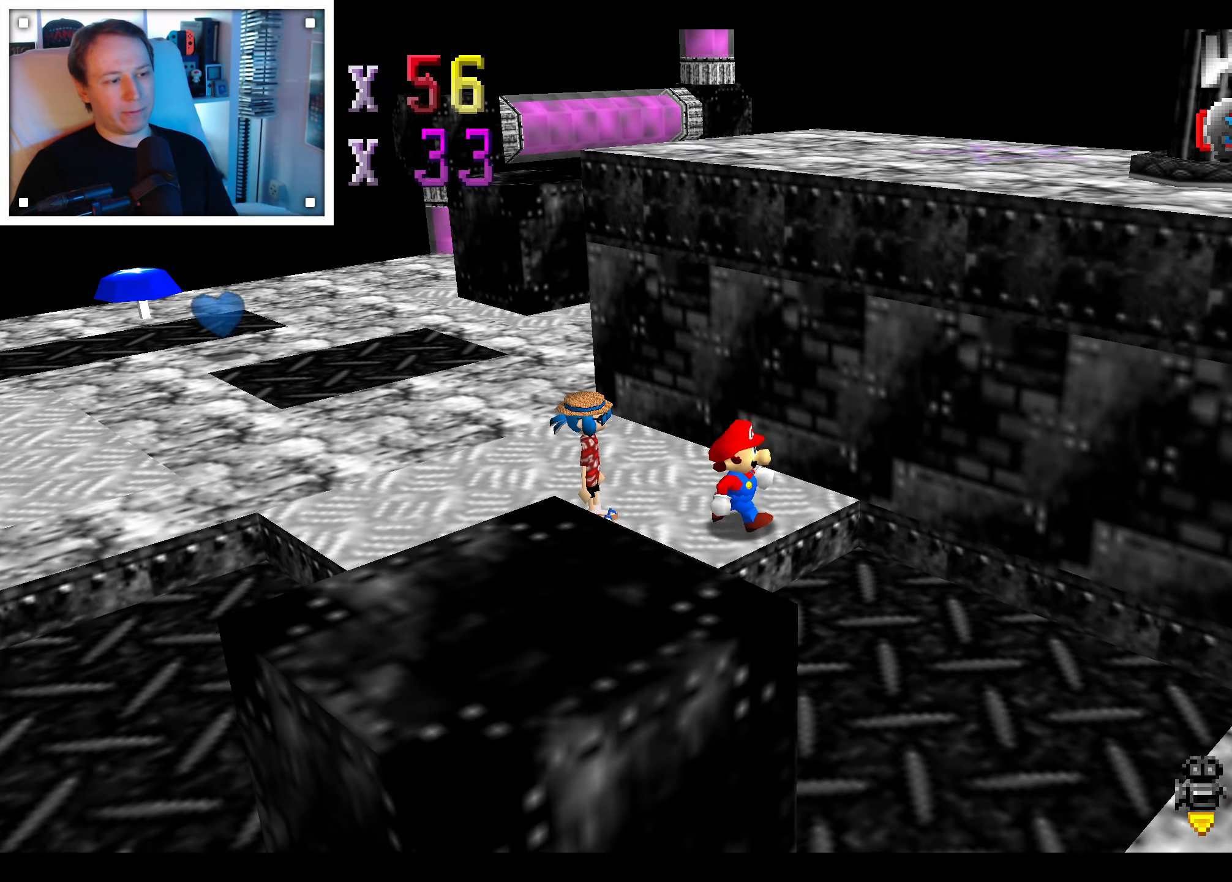
{"dt_ms": 500, "buttons": [], "left_stick": "down-right", "right_stick": "center"}
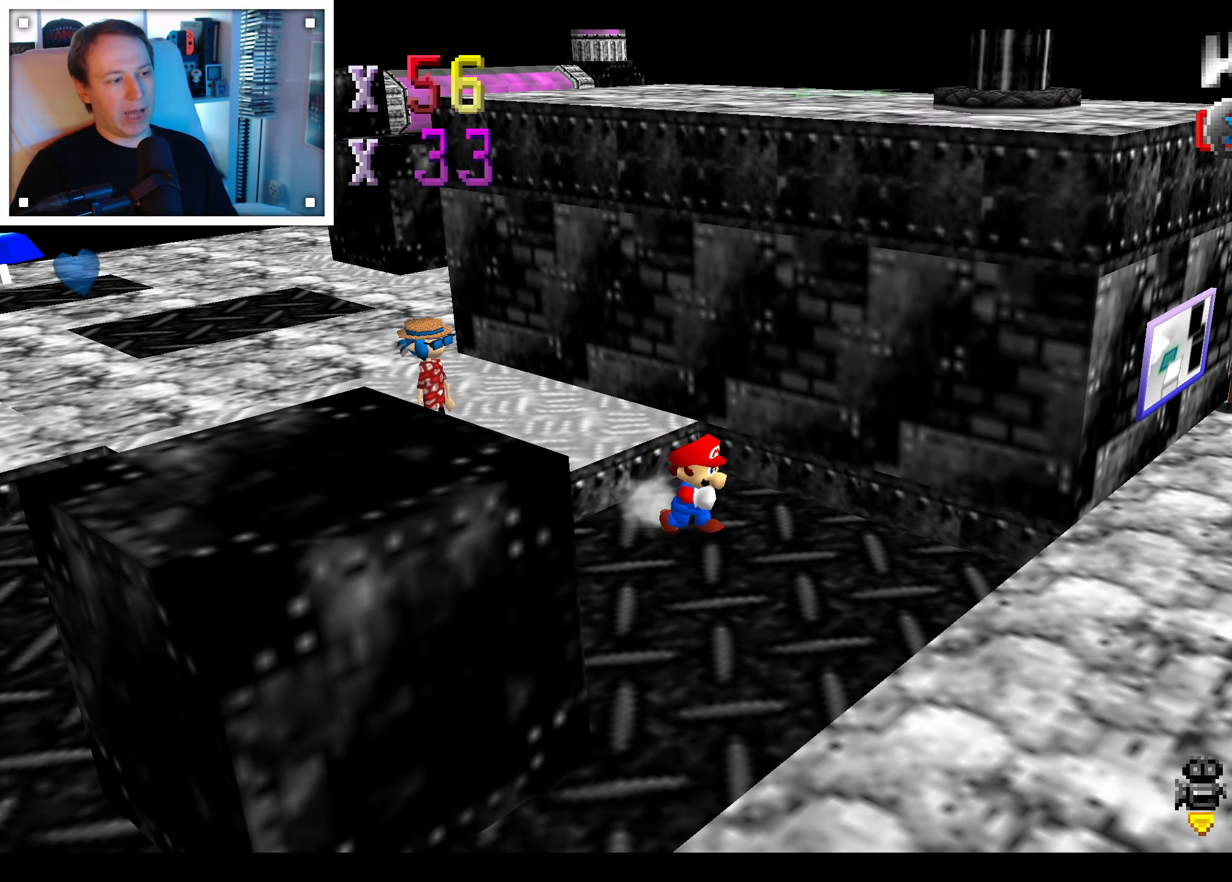
{"dt_ms": 1000, "buttons": [], "left_stick": "up", "right_stick": "center", "events": [[350, "A", "down"], [400, "left_stick", "center"], [500, "A", "up"], [500, "left_stick", "right"], [666, "left_stick", "up"]]}
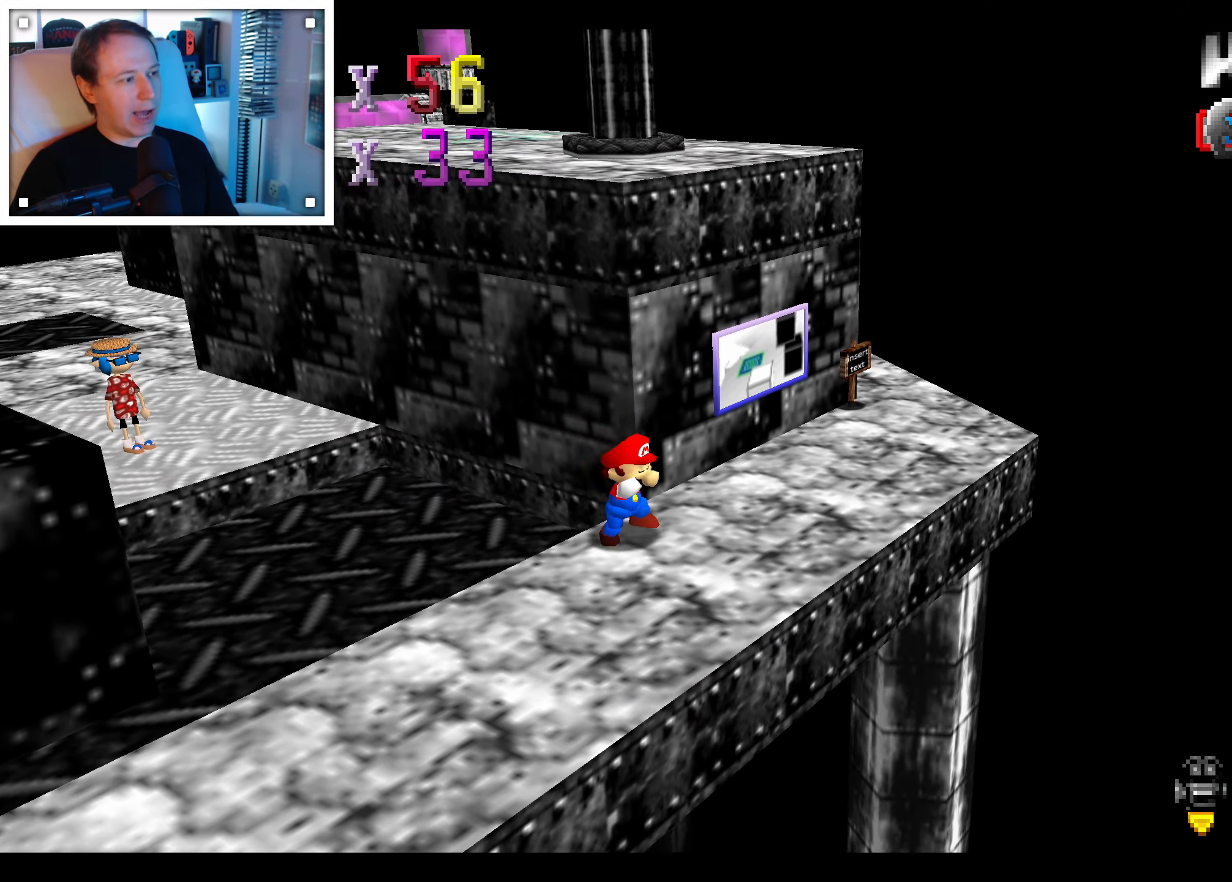
{"dt_ms": 500, "buttons": [], "left_stick": "right", "right_stick": "center", "events": [[33, "right_stick", "right"], [100, "left_stick", "up-right"], [216, "right_stick", "center"], [283, "left_stick", "right"]]}
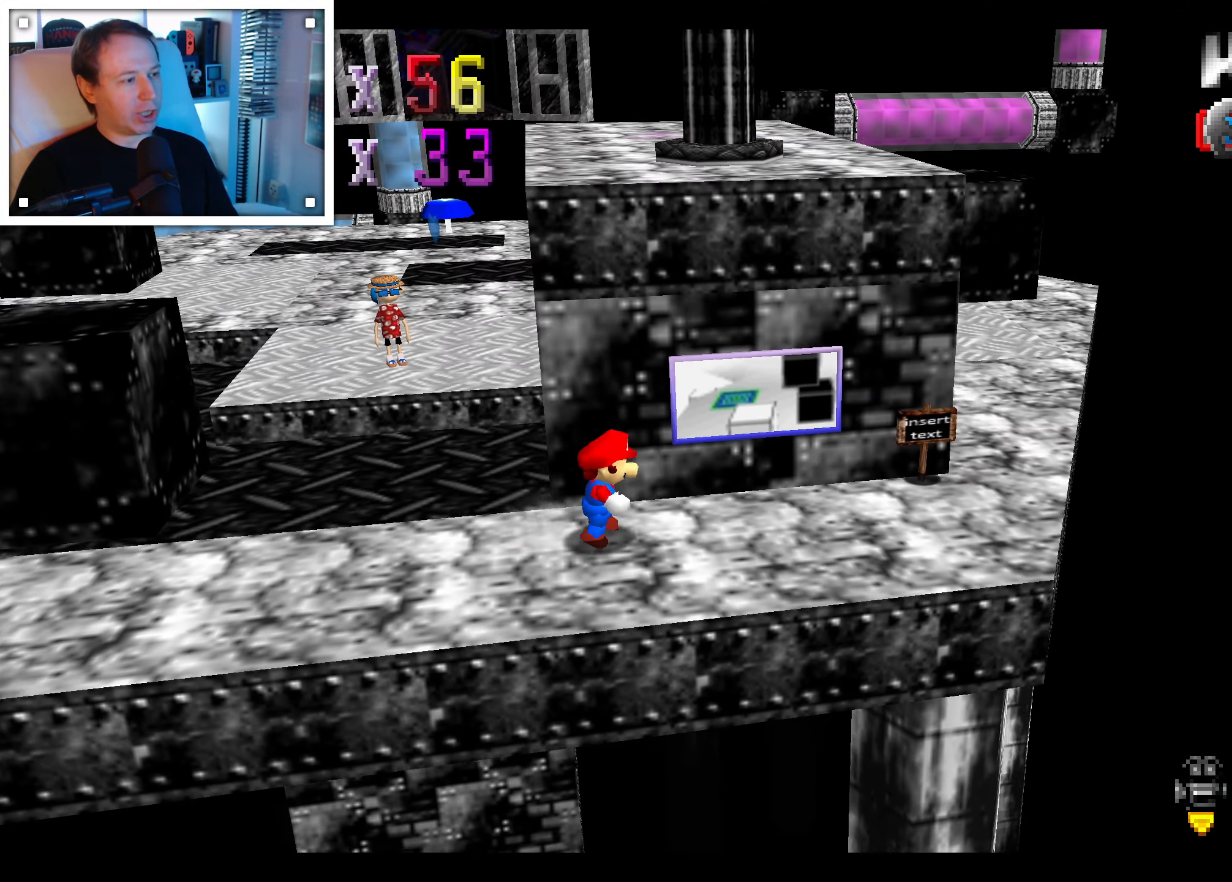
{"dt_ms": 500, "buttons": [], "left_stick": "center", "right_stick": "center", "events": [[466, "left_stick", "center"]]}
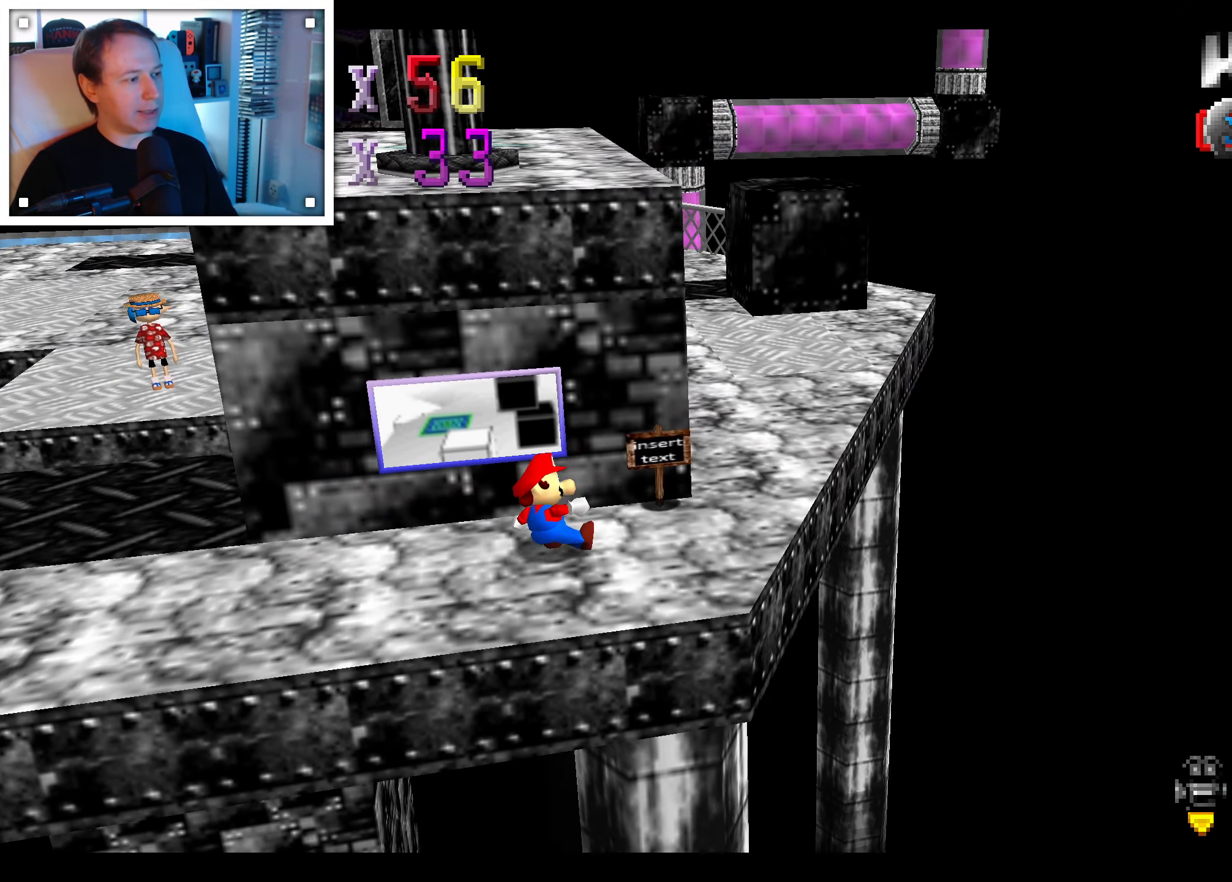
{"dt_ms": 500, "buttons": [], "left_stick": "center", "right_stick": "center", "events": [[216, "left_stick", "right"], [266, "left_stick", "up-right"], [383, "left_stick", "center"]]}
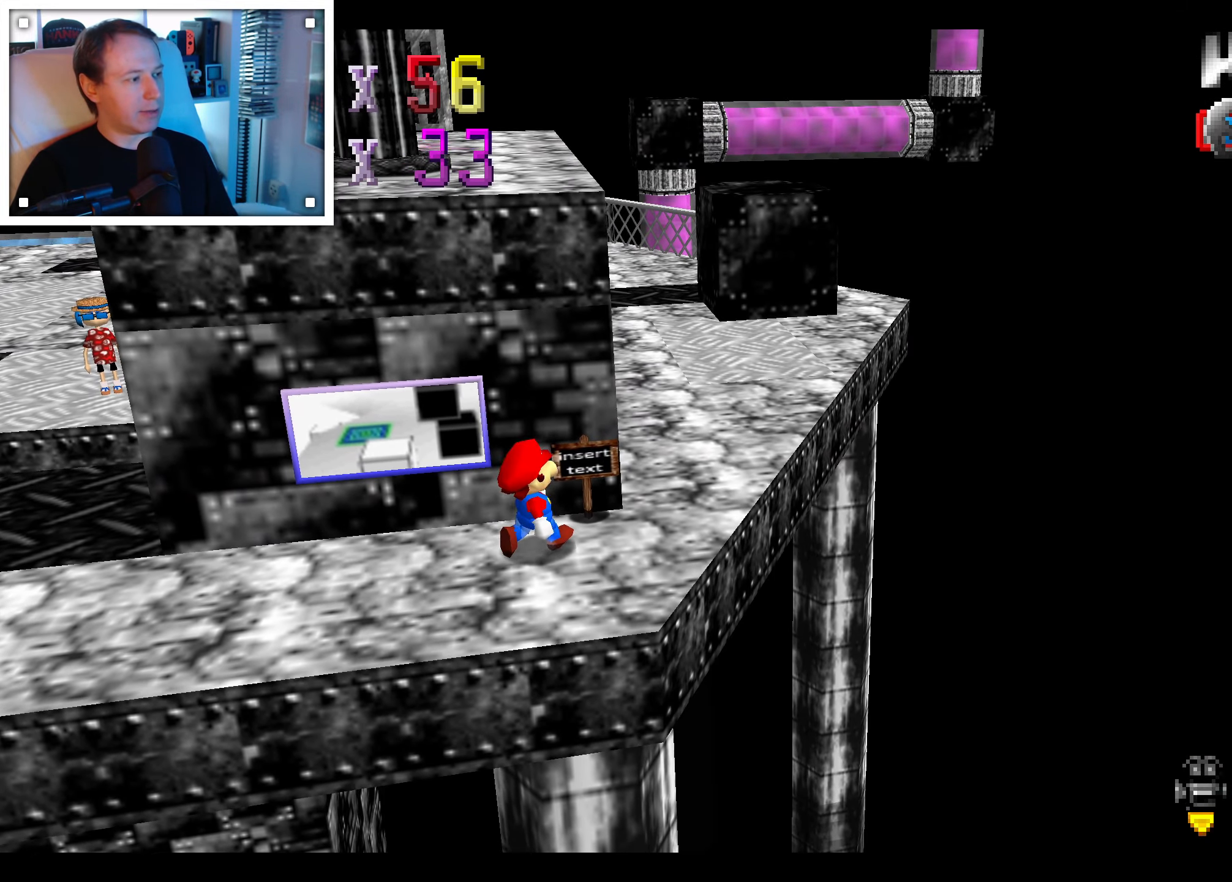
{"dt_ms": 500, "buttons": [], "left_stick": "center", "right_stick": "center", "events": []}
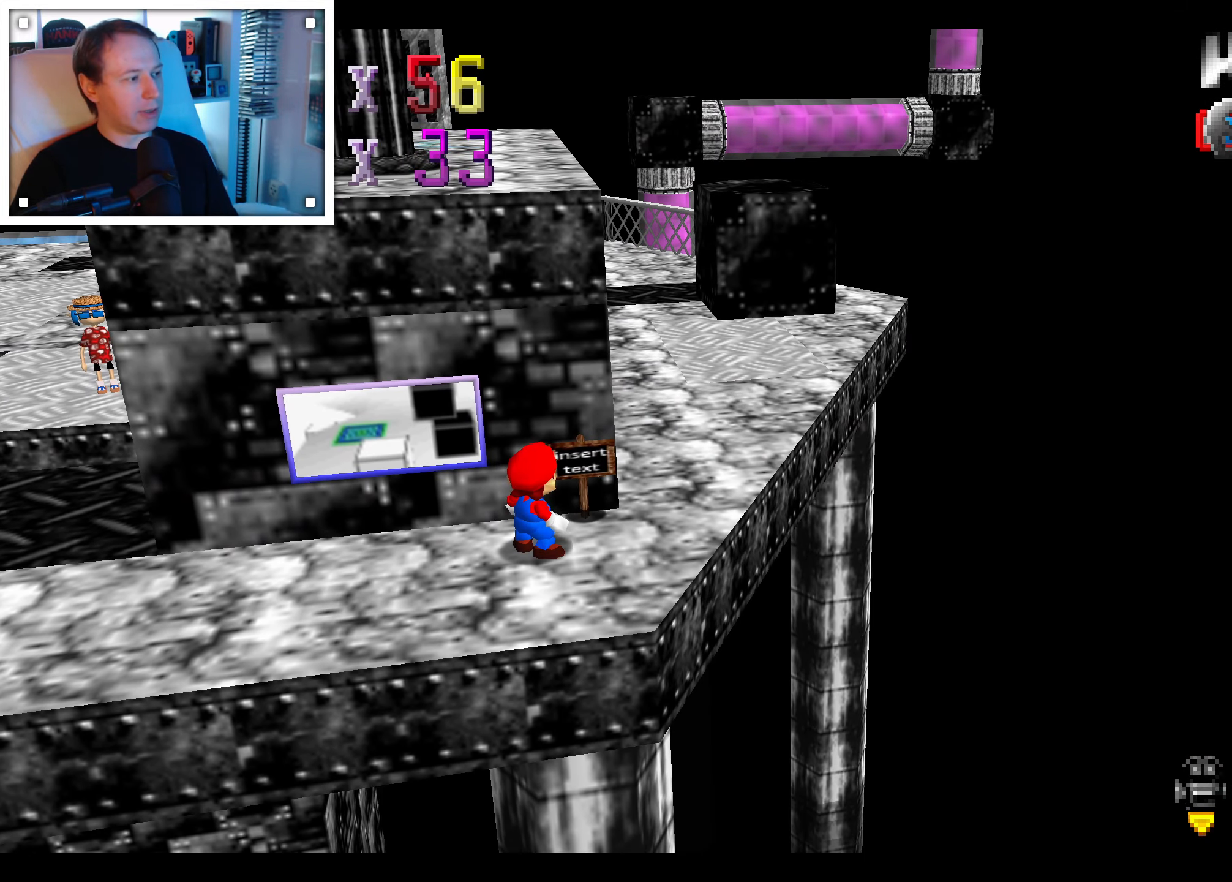
{"dt_ms": 500, "buttons": [], "left_stick": "center", "right_stick": "center", "events": [[50, "left_stick", "left"], [300, "left_stick", "up-left"], [500, "left_stick", "center"]]}
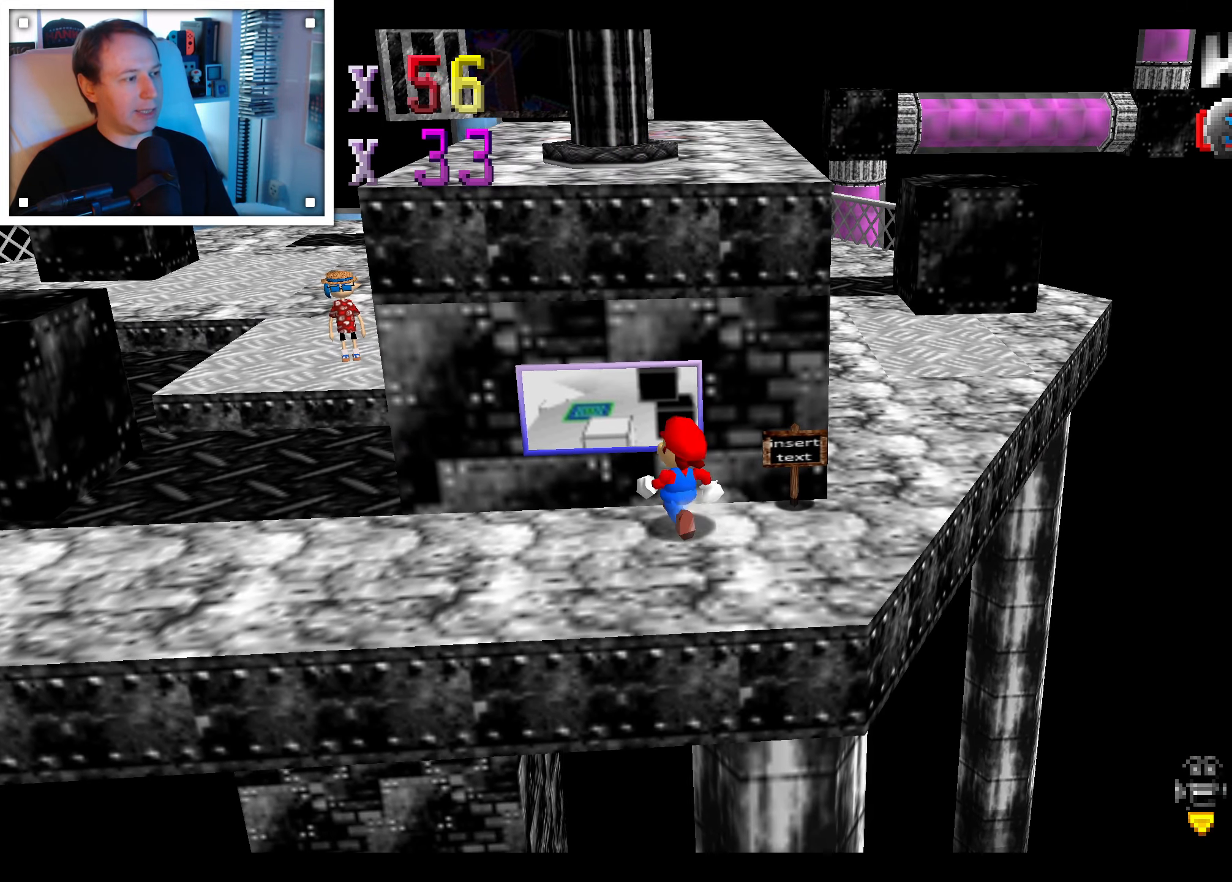
{"dt_ms": 500, "buttons": [], "left_stick": "center", "right_stick": "center", "events": [[250, "left_stick", "up"], [383, "left_stick", "center"]]}
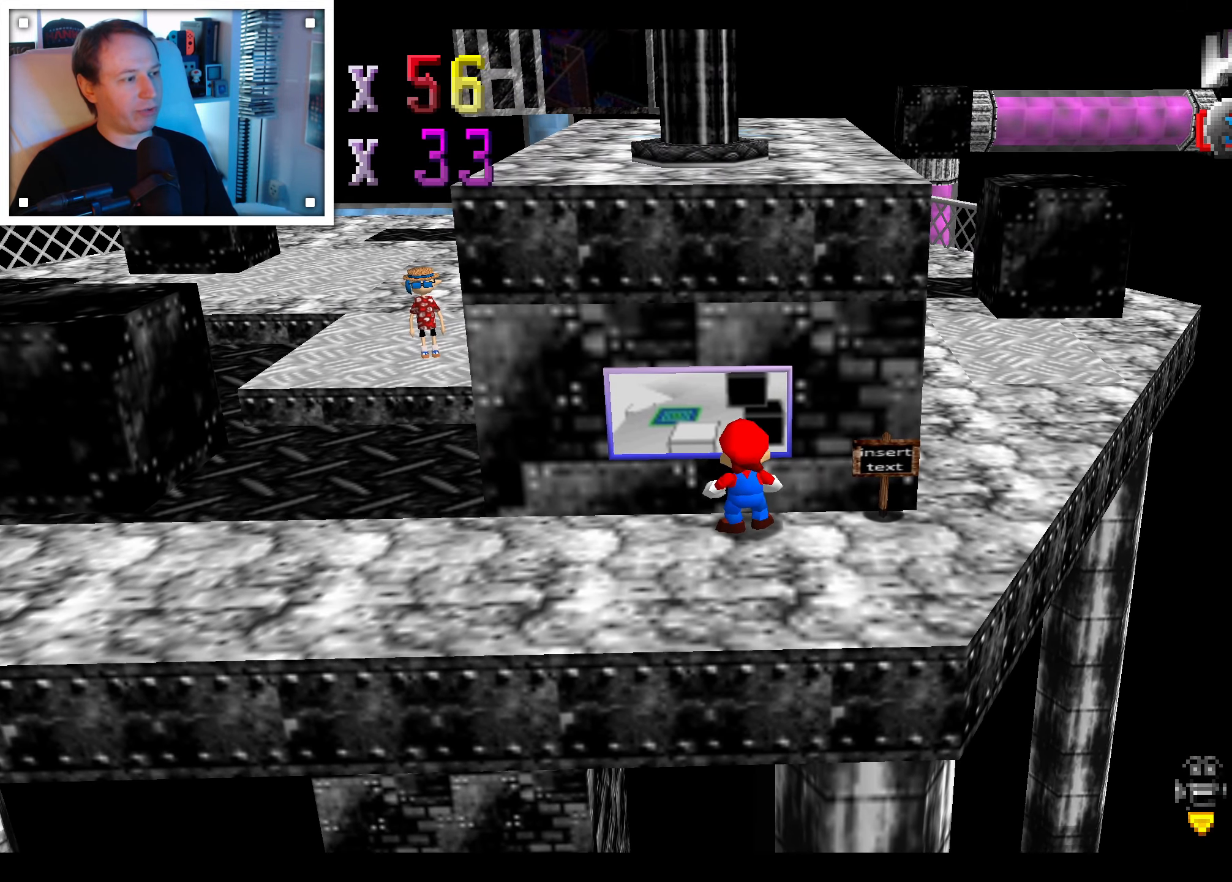
{"dt_ms": 500, "buttons": [], "left_stick": "center", "right_stick": "center", "events": [[100, "B", "down"], [200, "B", "up"]]}
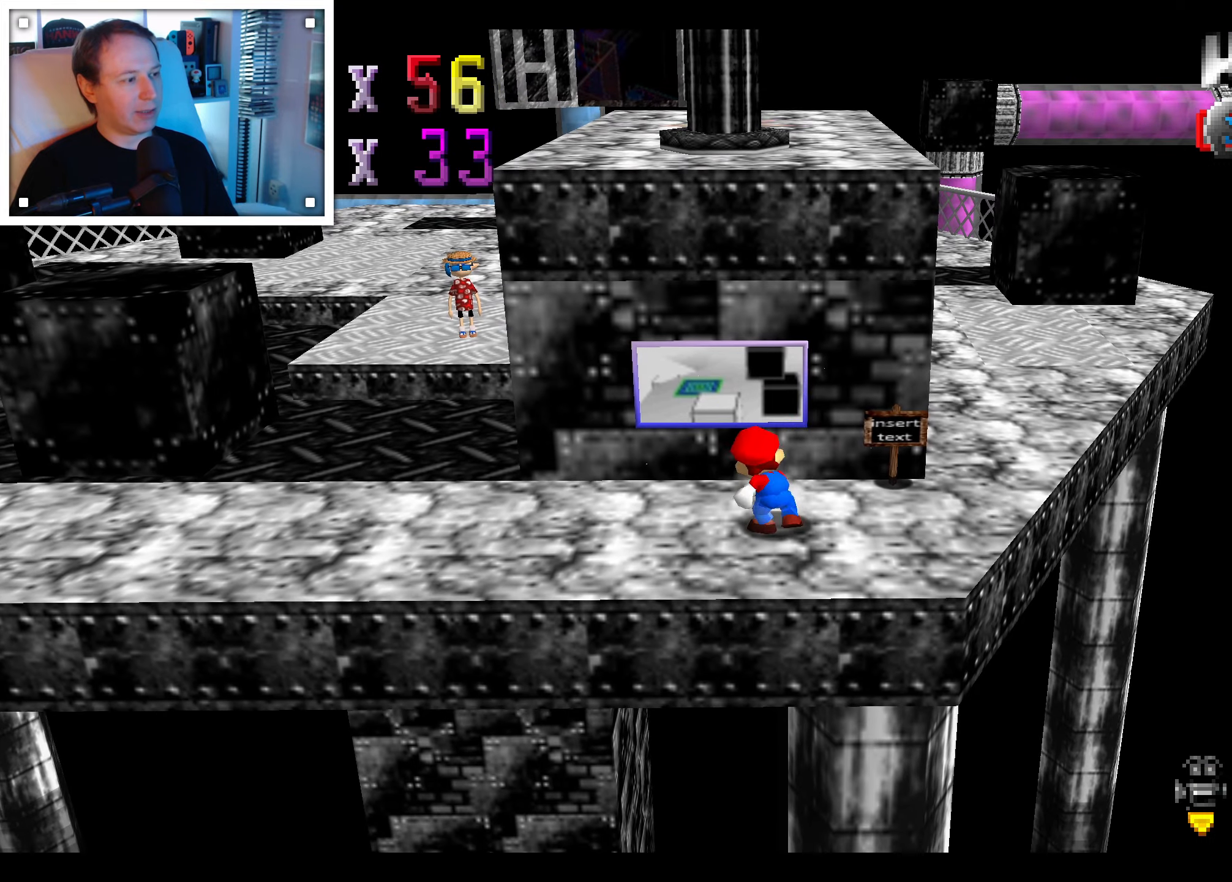
{"dt_ms": 500, "buttons": [], "left_stick": "center", "right_stick": "center", "events": []}
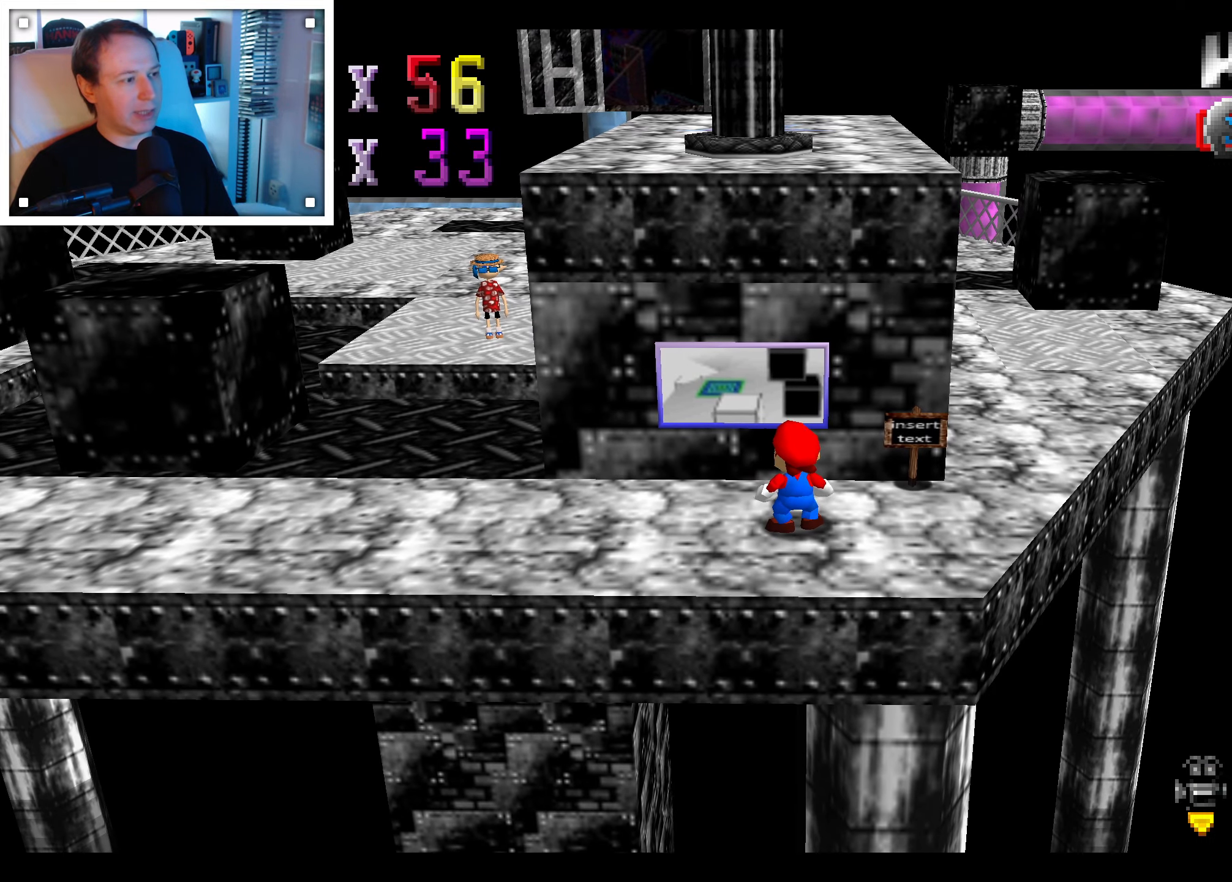
{"dt_ms": 500, "buttons": [], "left_stick": "center", "right_stick": "center", "events": []}
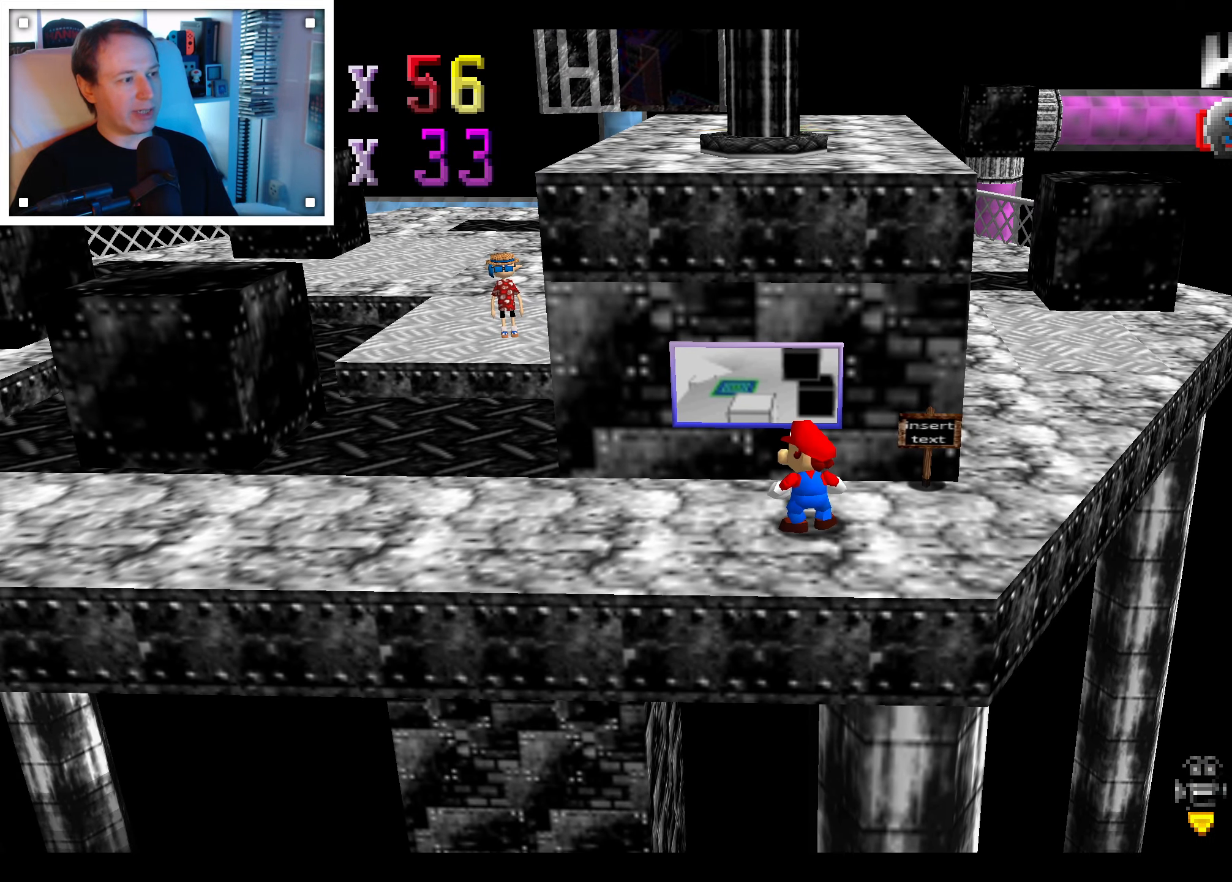
{"dt_ms": 500, "buttons": [], "left_stick": "center", "right_stick": "center", "events": [[67, "right_stick", "down-left"], [183, "right_stick", "center"], [317, "left_stick", "up-right"], [483, "left_stick", "center"]]}
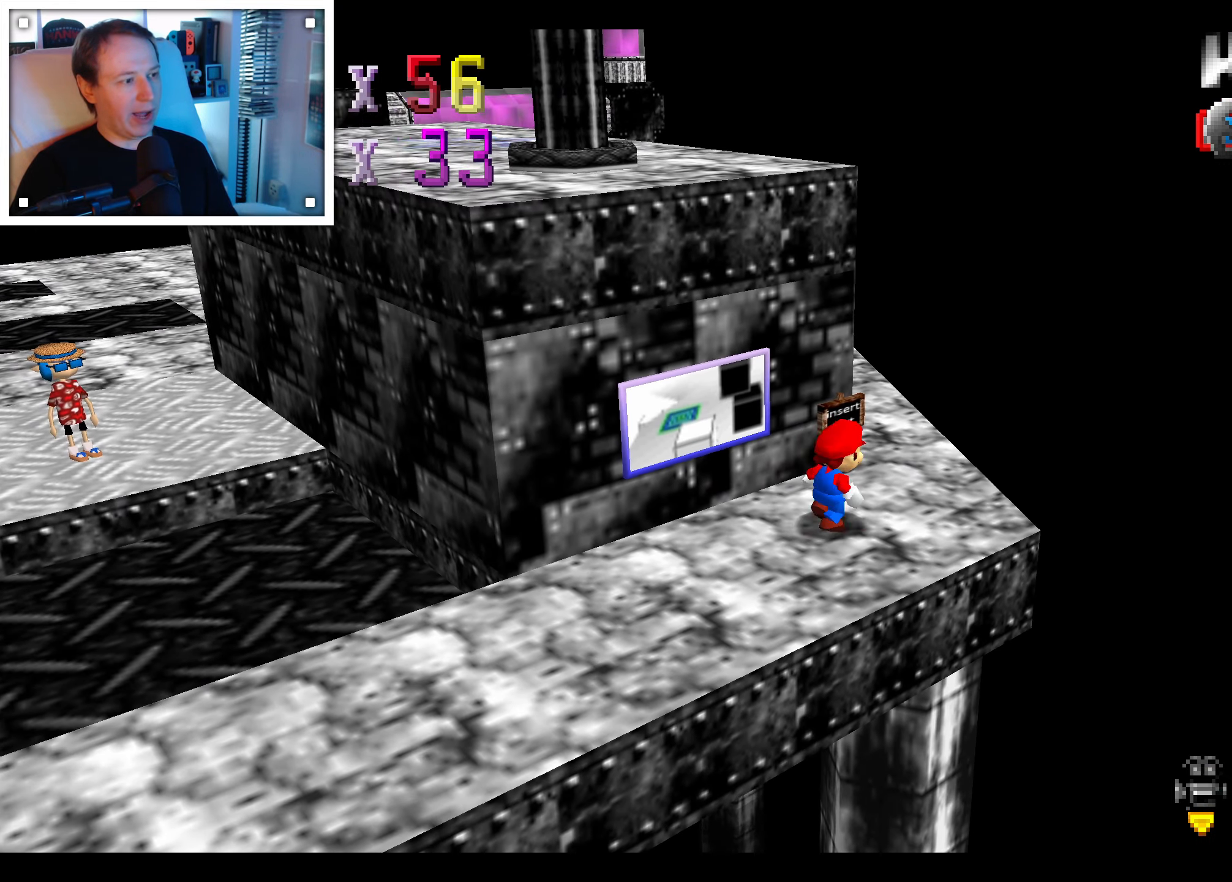
{"dt_ms": 500, "buttons": [], "left_stick": "center", "right_stick": "center", "events": [[217, "left_stick", "up"], [483, "left_stick", "center"]]}
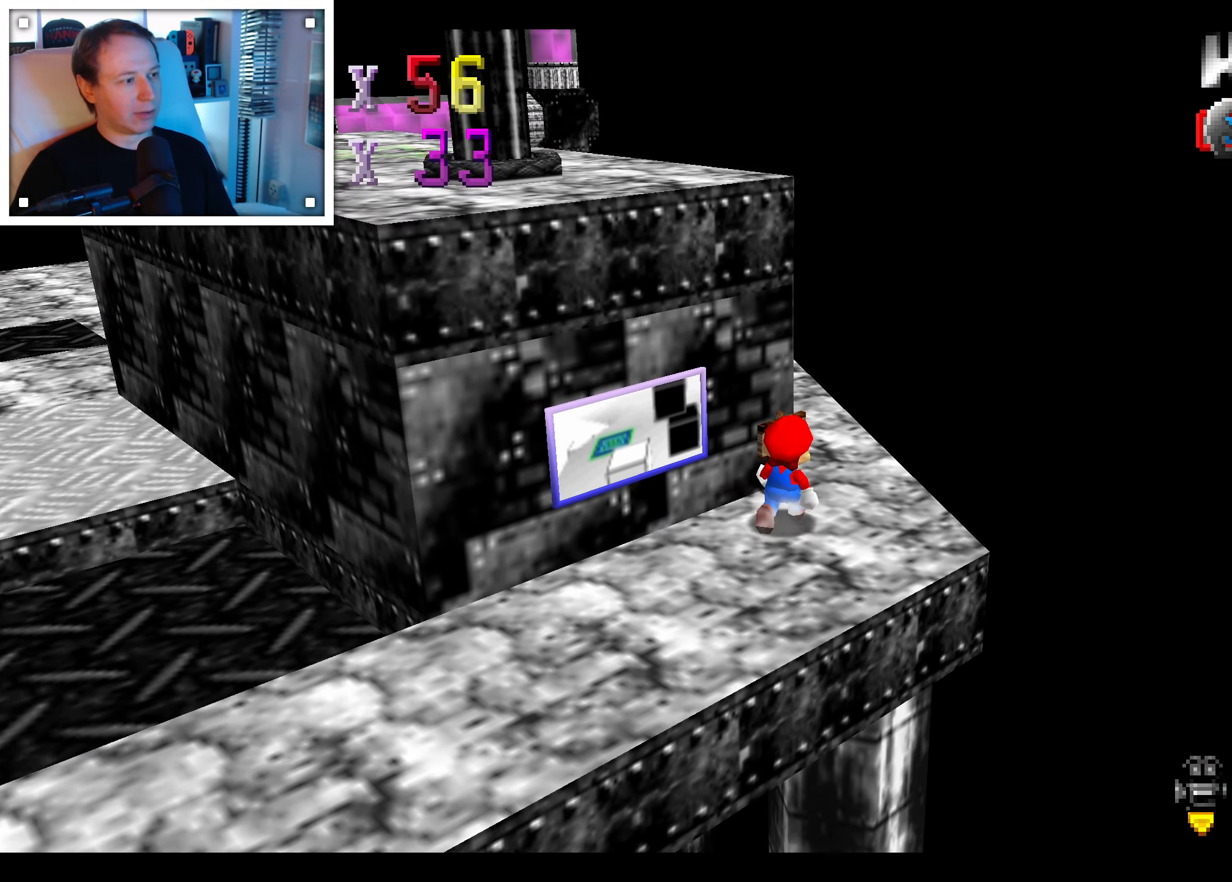
{"dt_ms": 500, "buttons": [], "left_stick": "center", "right_stick": "center", "events": []}
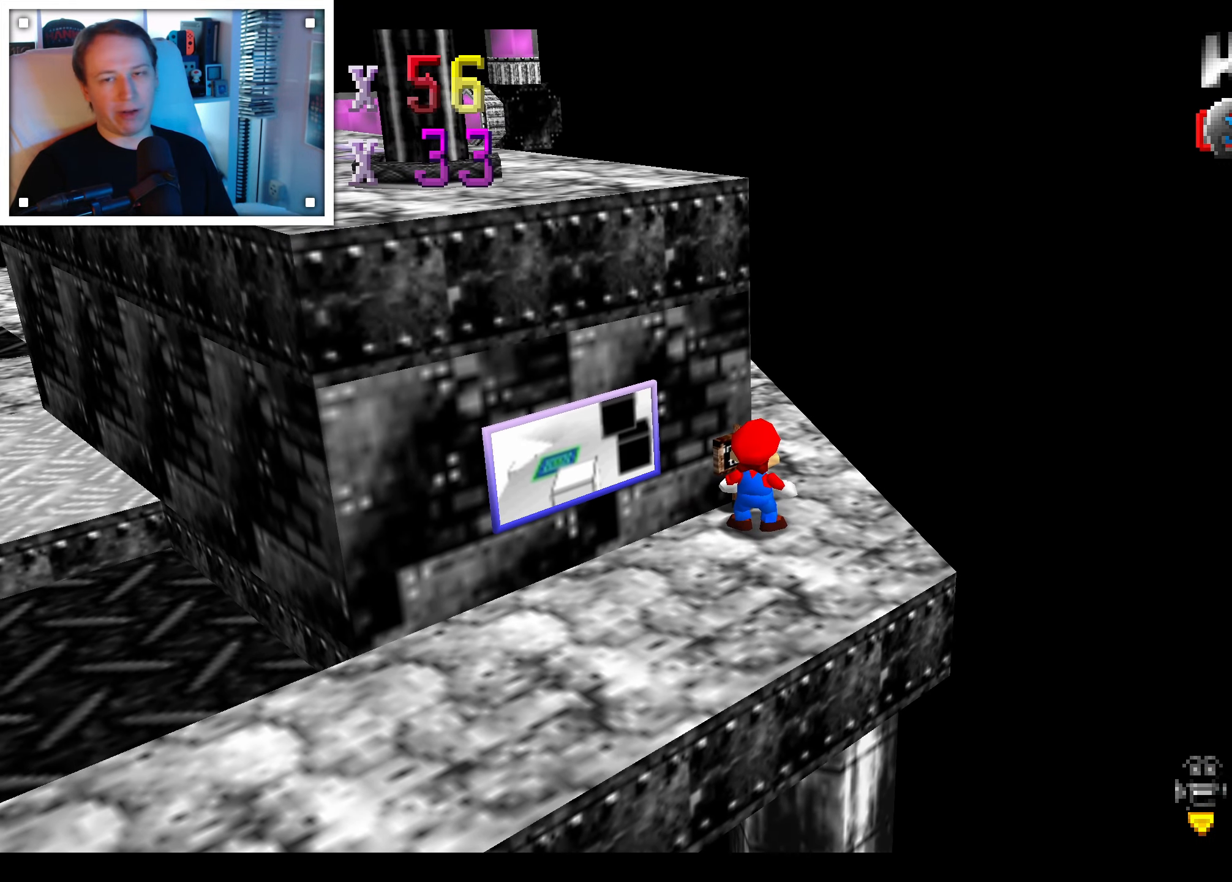
{"dt_ms": 500, "buttons": [], "left_stick": "center", "right_stick": "center", "events": []}
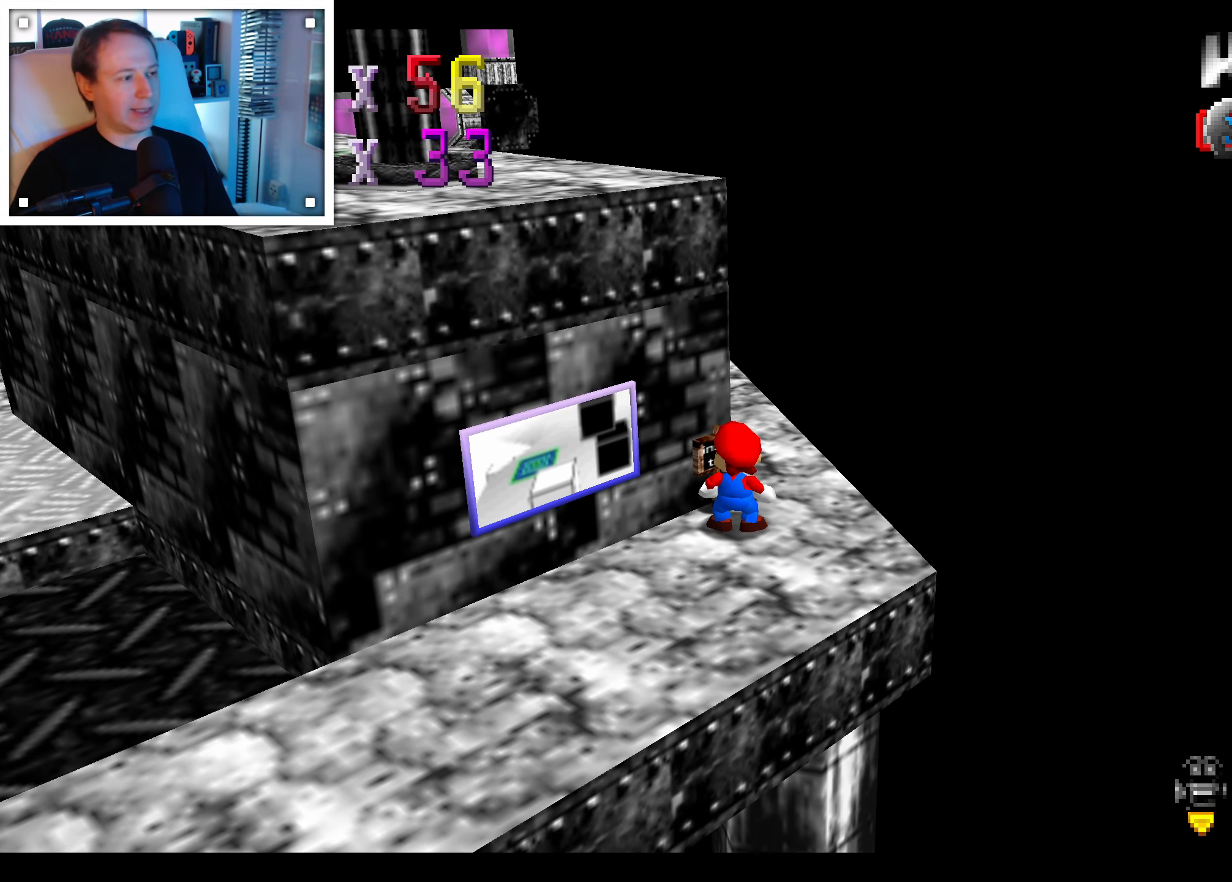
{"dt_ms": 500, "buttons": [], "left_stick": "center", "right_stick": "center", "events": []}
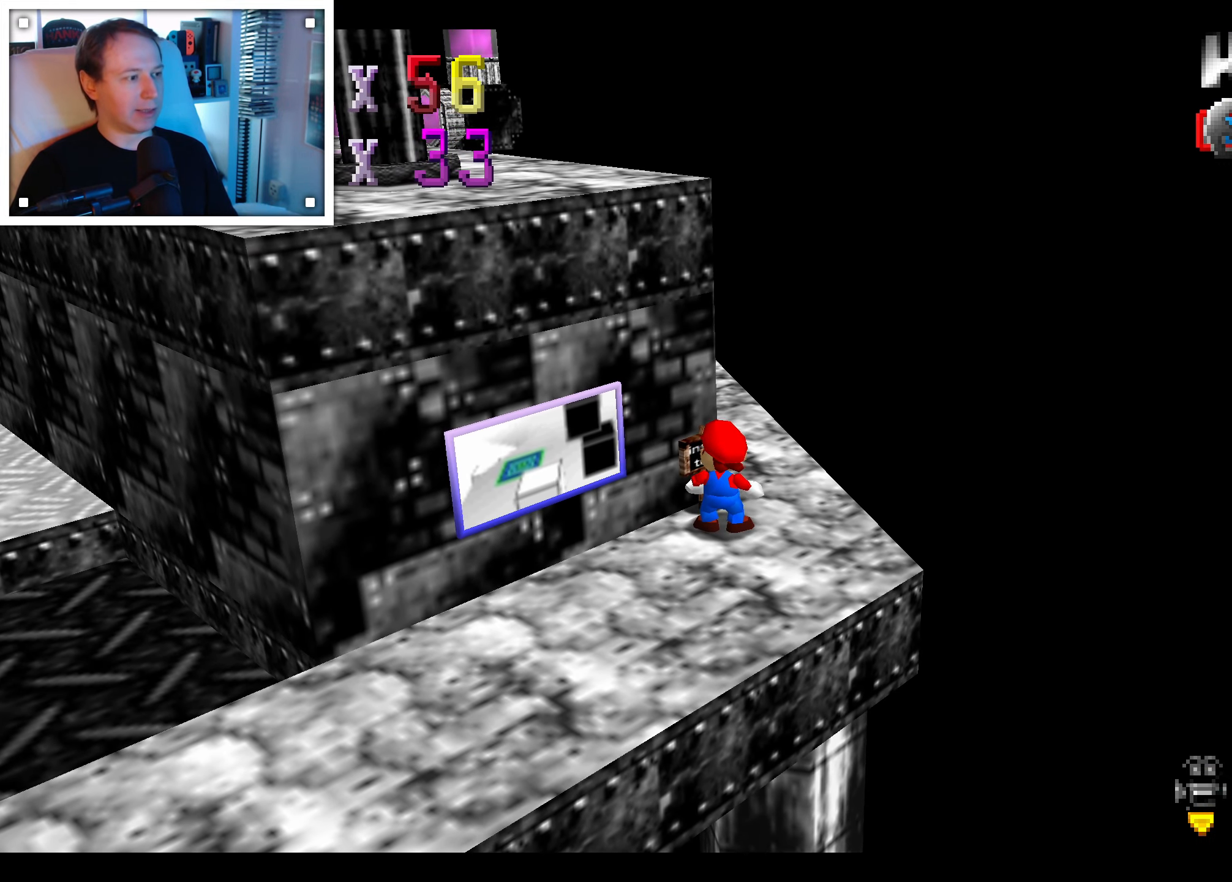
{"dt_ms": 500, "buttons": [], "left_stick": "center", "right_stick": "center", "events": [[150, "B", "down"], [267, "B", "up"]]}
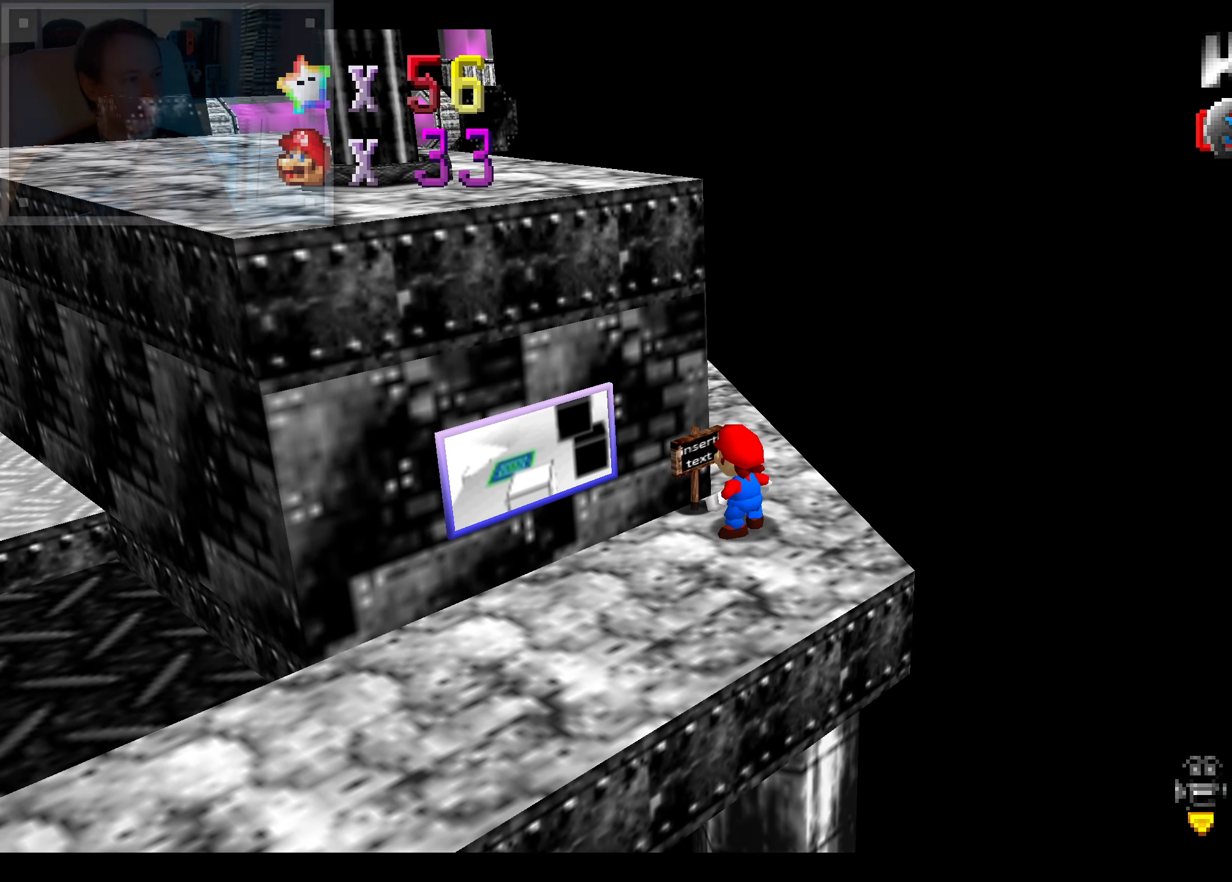
{"dt_ms": 500, "buttons": [], "left_stick": "center", "right_stick": "center", "events": []}
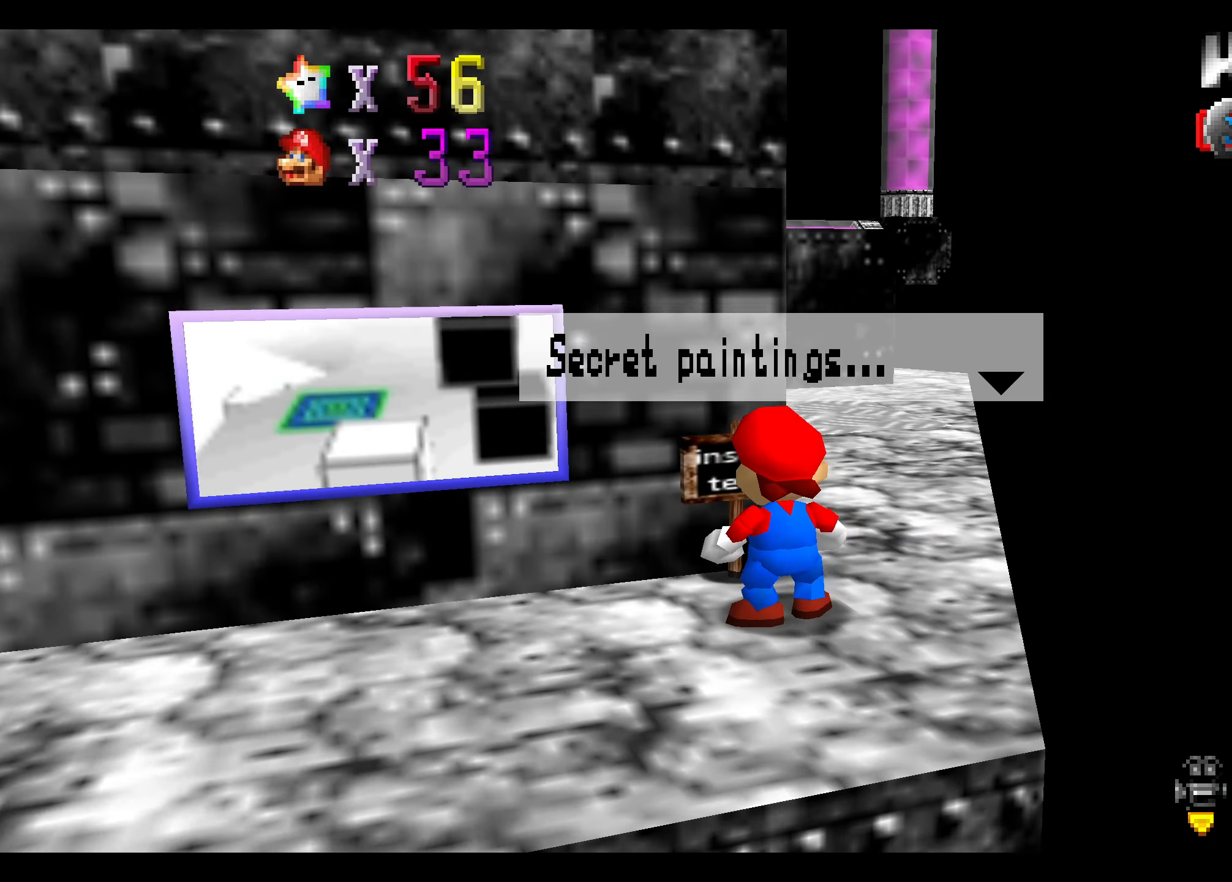
{"dt_ms": 1000, "buttons": [], "left_stick": "center", "right_stick": "center"}
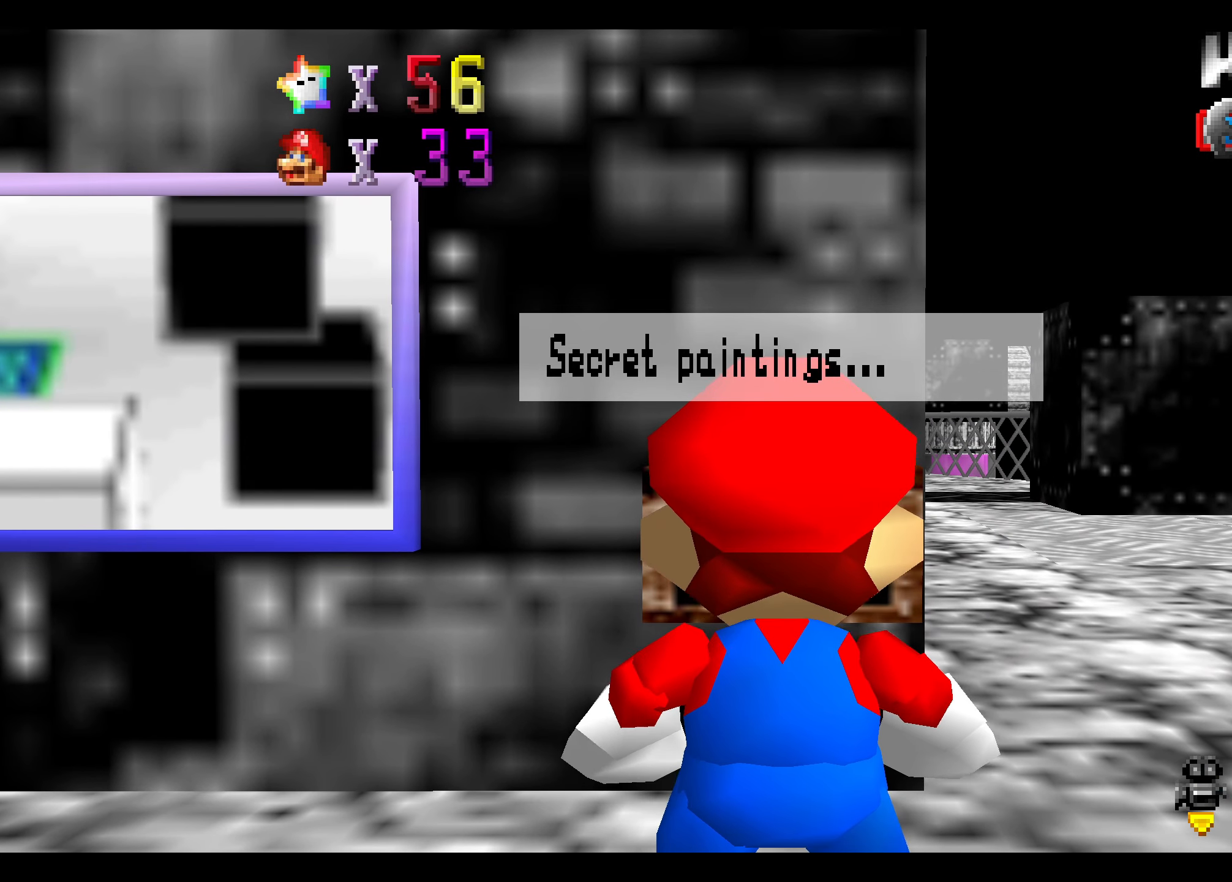
{"dt_ms": 500, "buttons": ["A"], "left_stick": "center", "right_stick": "center", "events": [[484, "A", "down"]]}
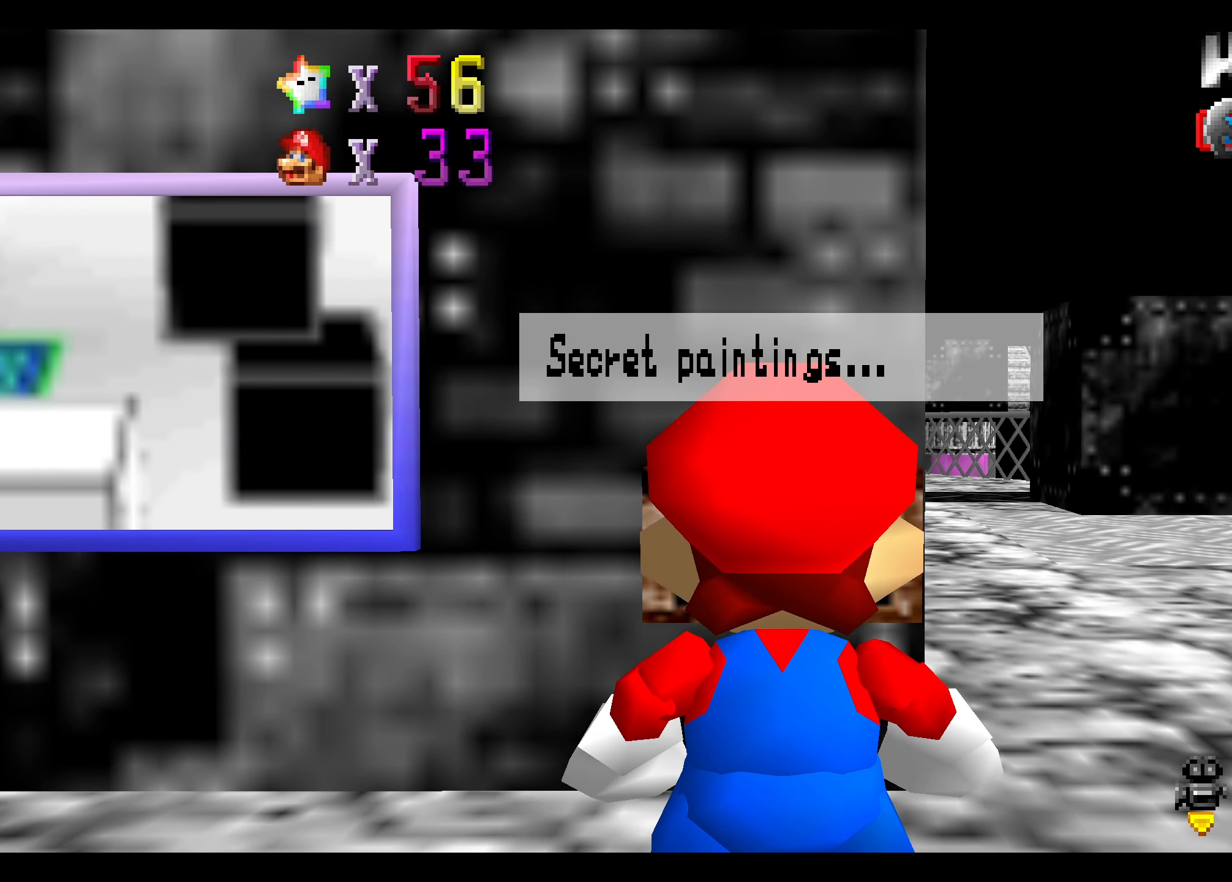
{"dt_ms": 500, "buttons": [], "left_stick": "center", "right_stick": "center", "events": [[50, "A", "up"]]}
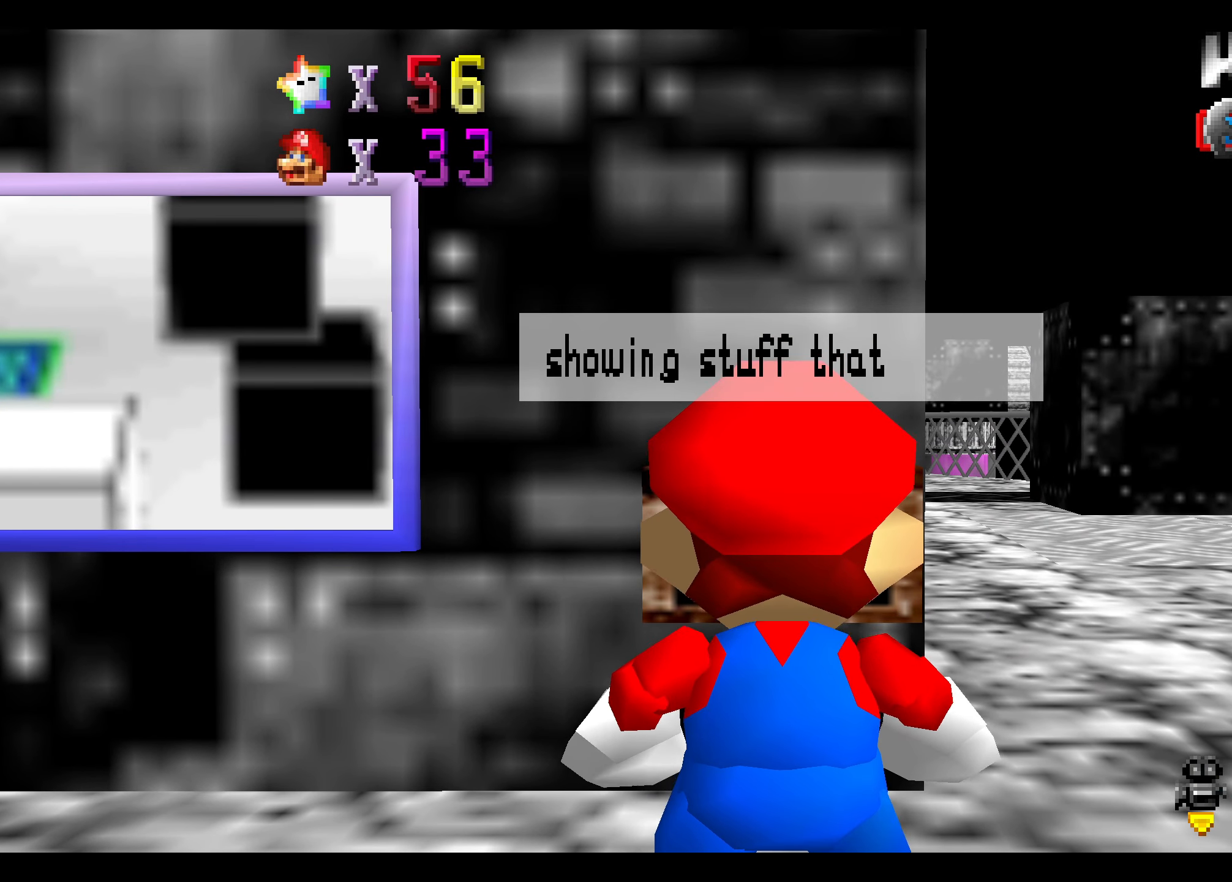
{"dt_ms": 500, "buttons": [], "left_stick": "center", "right_stick": "center", "events": []}
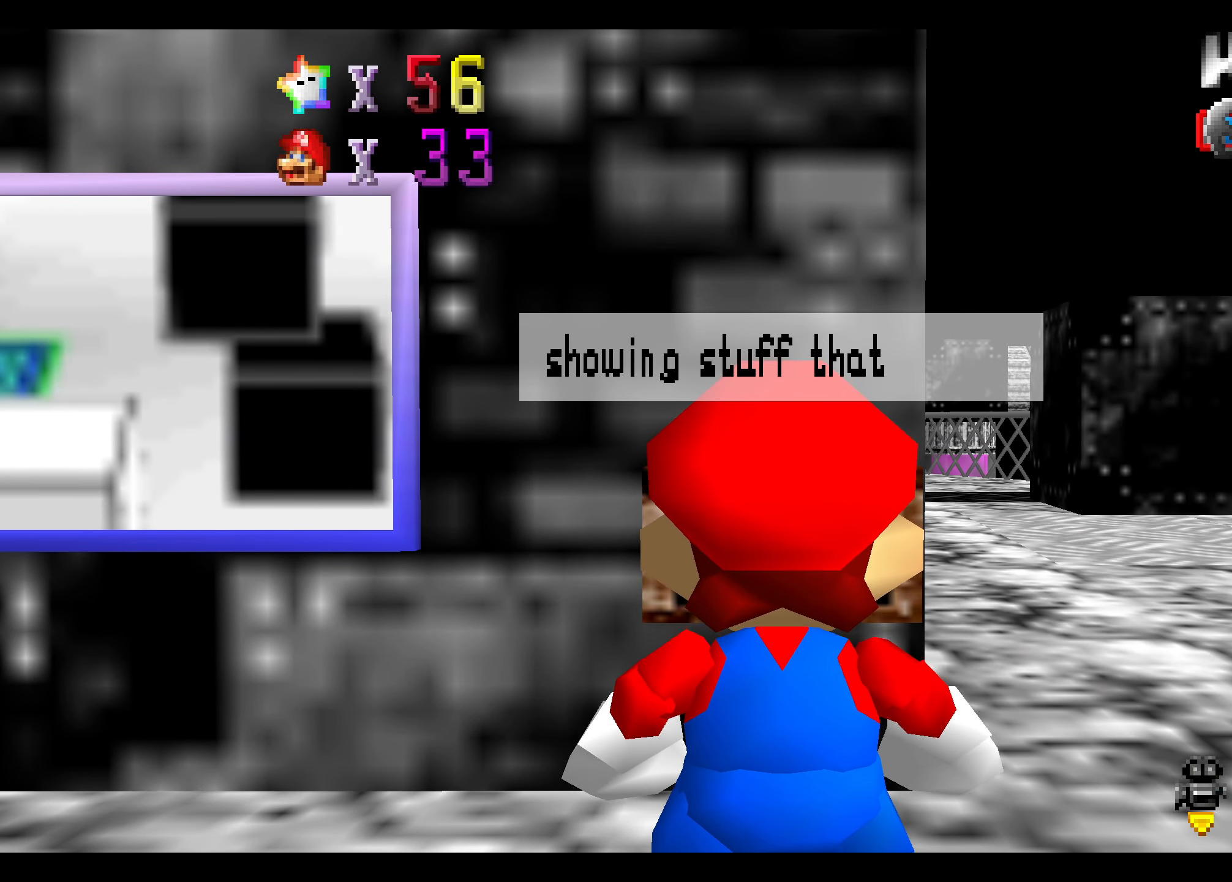
{"dt_ms": 500, "buttons": [], "left_stick": "center", "right_stick": "center", "events": []}
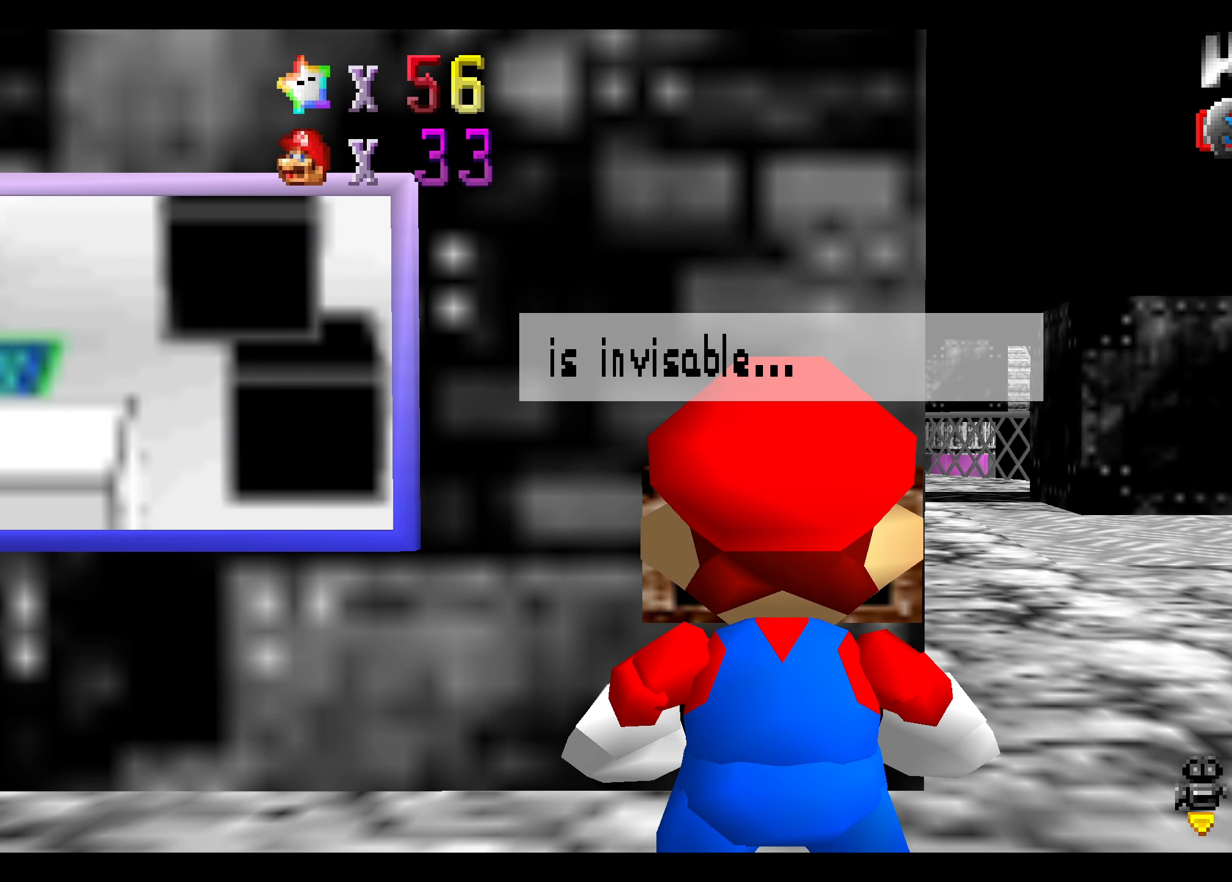
{"dt_ms": 500, "buttons": [], "left_stick": "center", "right_stick": "center", "events": []}